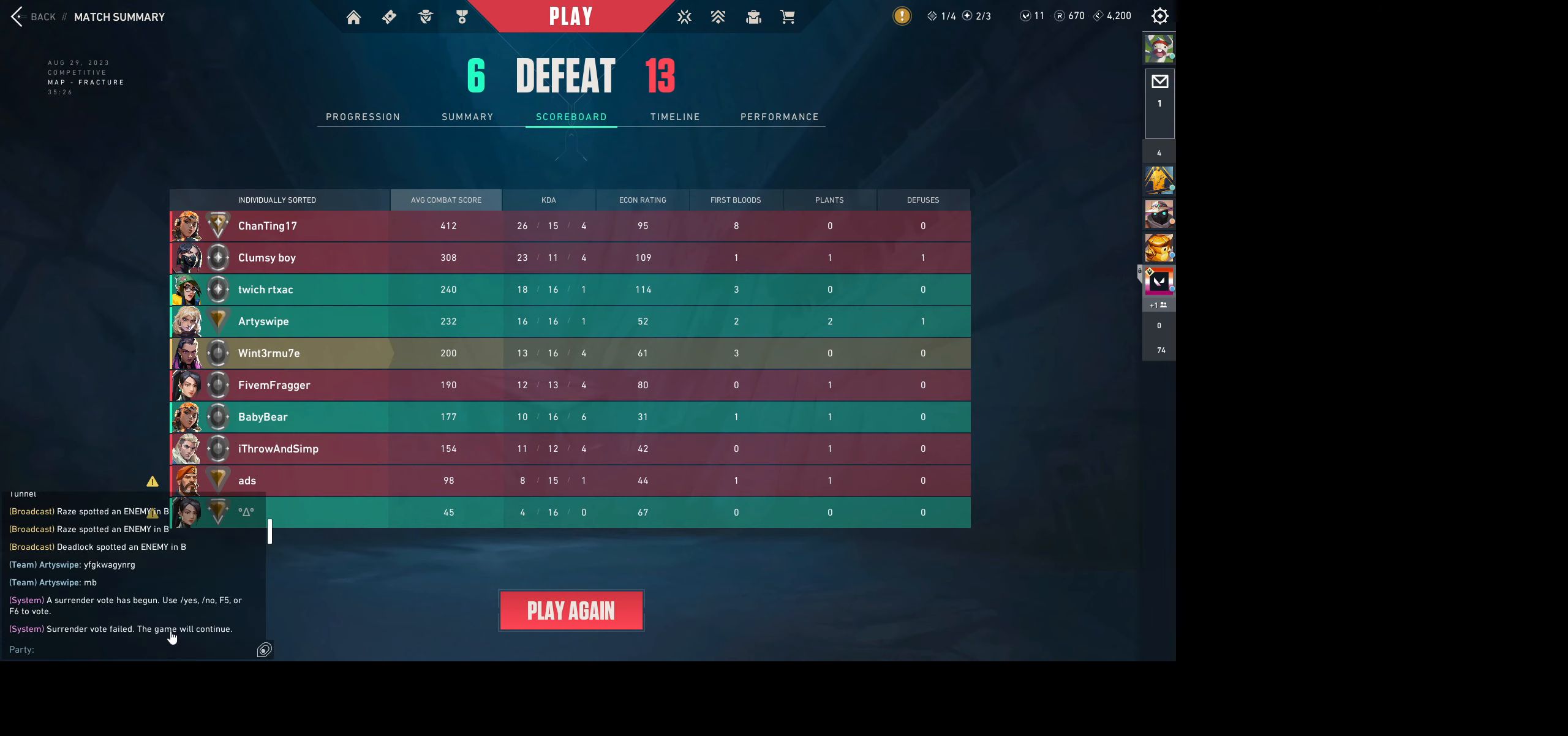
Gameplay with keyboard and mouse; each line is a JSON object with the keys and mouse buttons held at the frame after it. "events" lists presses ("down") and releases ("up") of "a", "ctrl", "d", "e", "q", "s", "shift", "space", "w", "mouse_left", "mouse_wheel", "mouse_right", "mouse_mb4" and "mouse_mb5" between this image and that frame as [ms after this image, input, new state], when the widget could be followed in between. "mouse_left", "mouse_wheel", "mouse_right", "mouse_mb4", "mouse_mb5" = the "left", "wheel", "right", "mb4", "mb5" buttons of the "mouse" list. No other keys are recorded. "wheel" means that the mouse wheel is clicked or scrolled. Not read: mouse_move.
{"keys": [], "mouse": [], "events": [[266, "mouse_wheel", "down"], [383, "mouse_wheel", "up"]]}
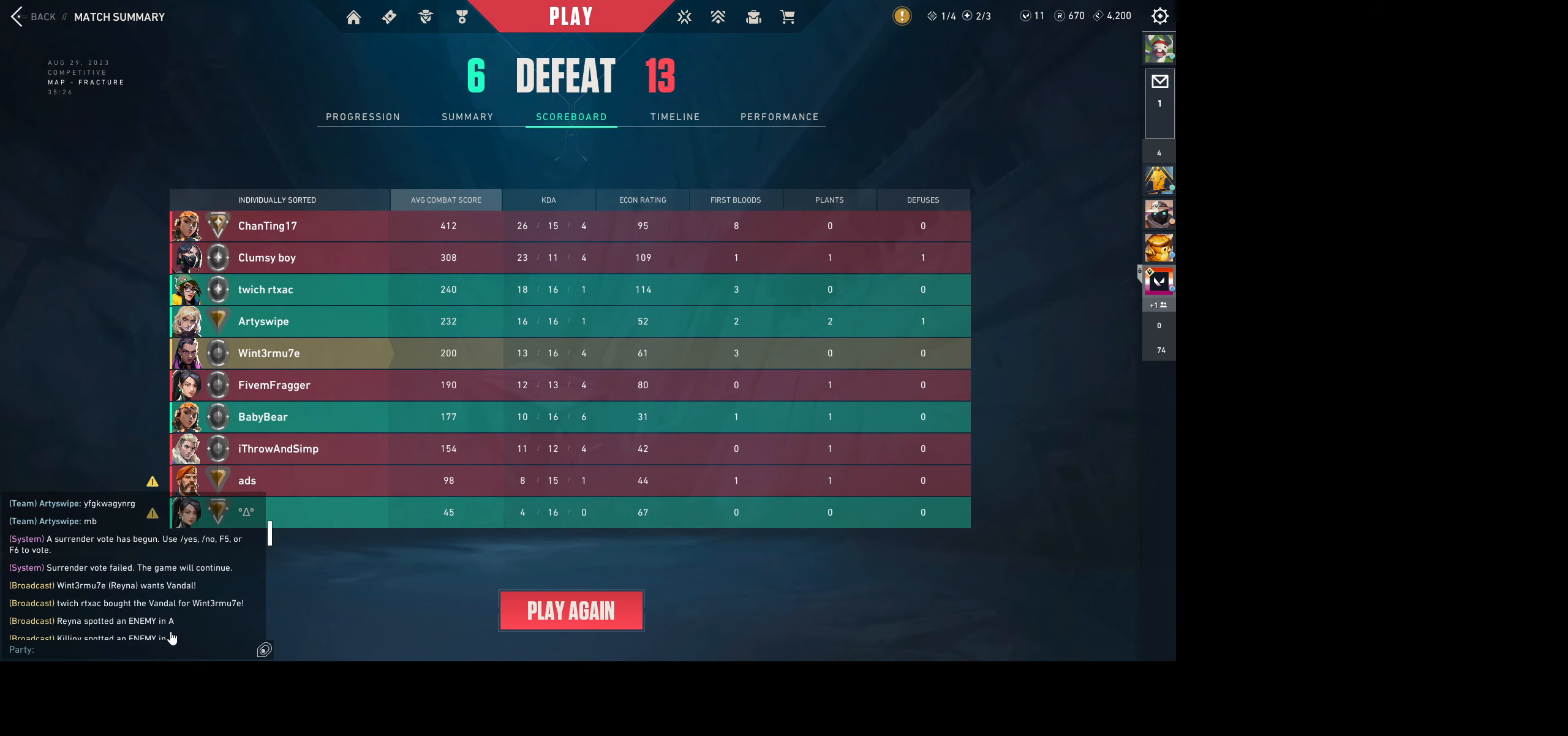
{"keys": [], "mouse": [], "events": []}
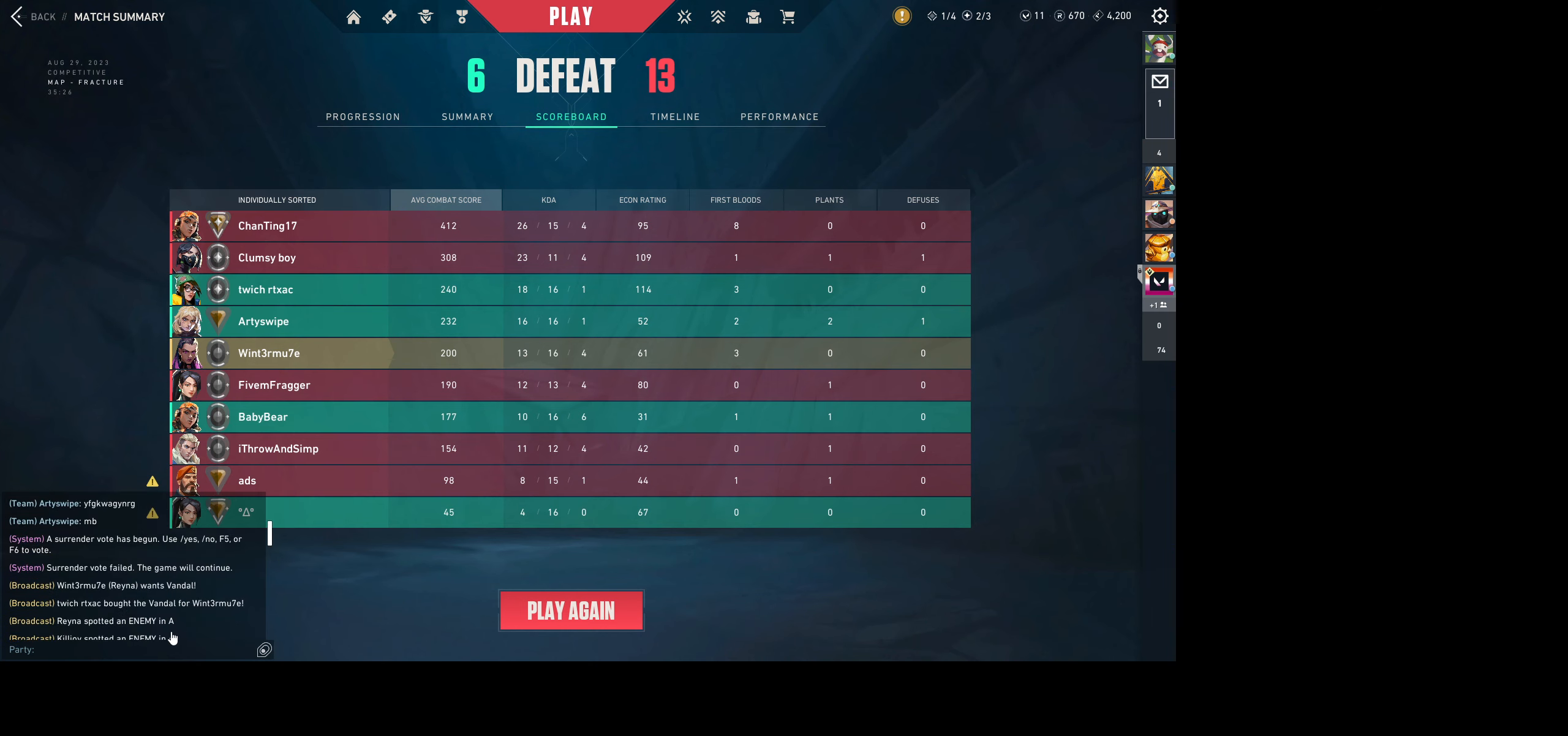
{"keys": [], "mouse": [], "events": []}
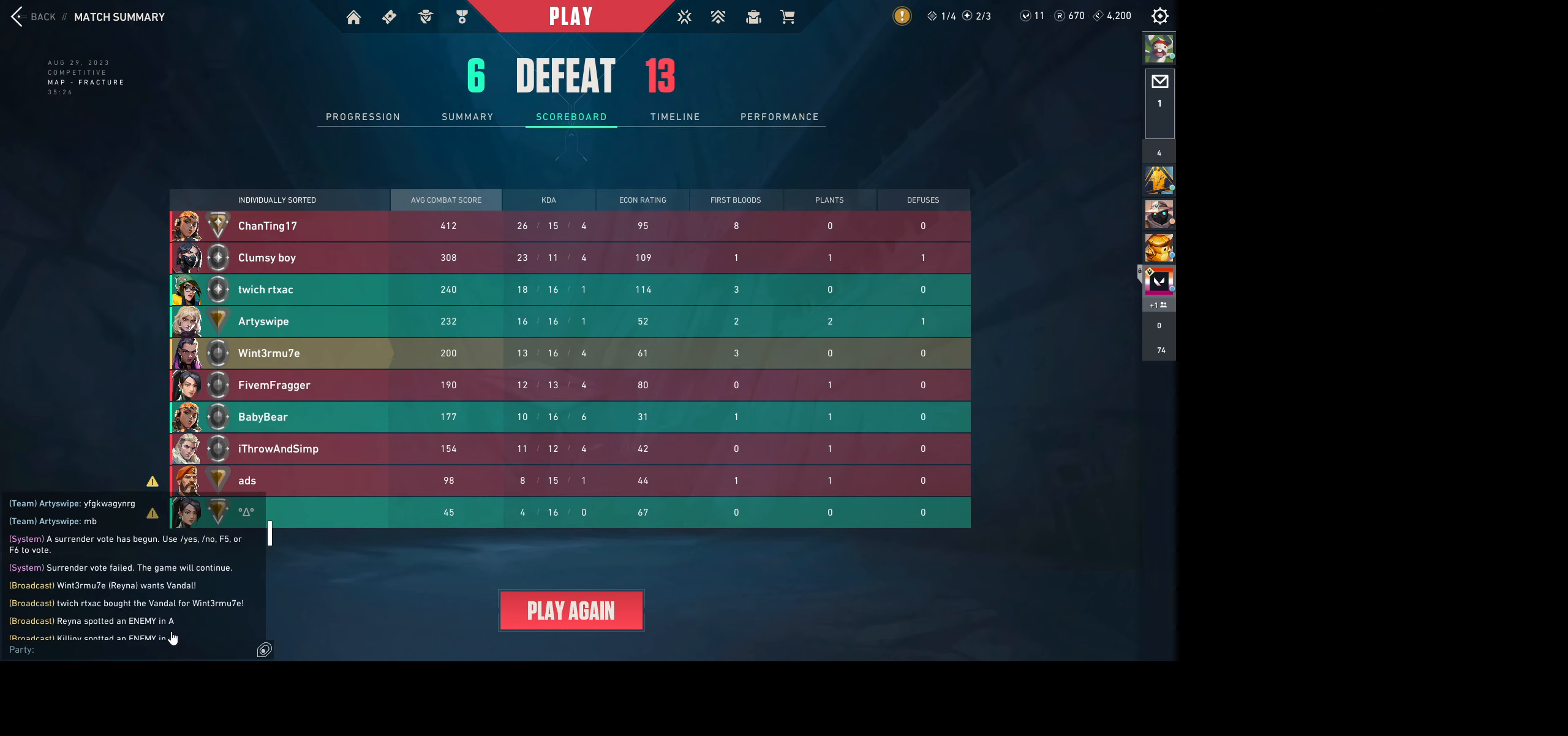
{"keys": [], "mouse": [], "events": []}
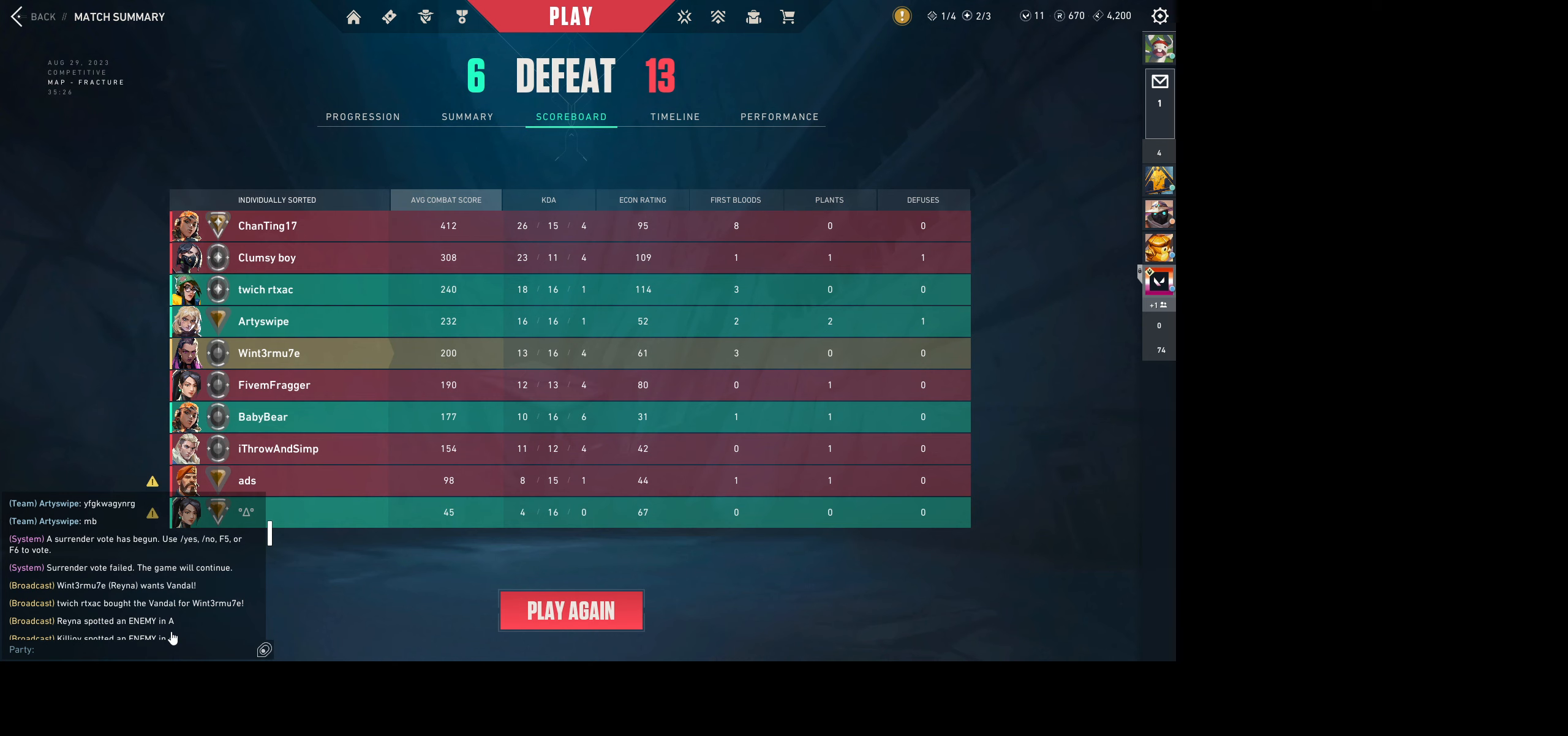
{"keys": [], "mouse": []}
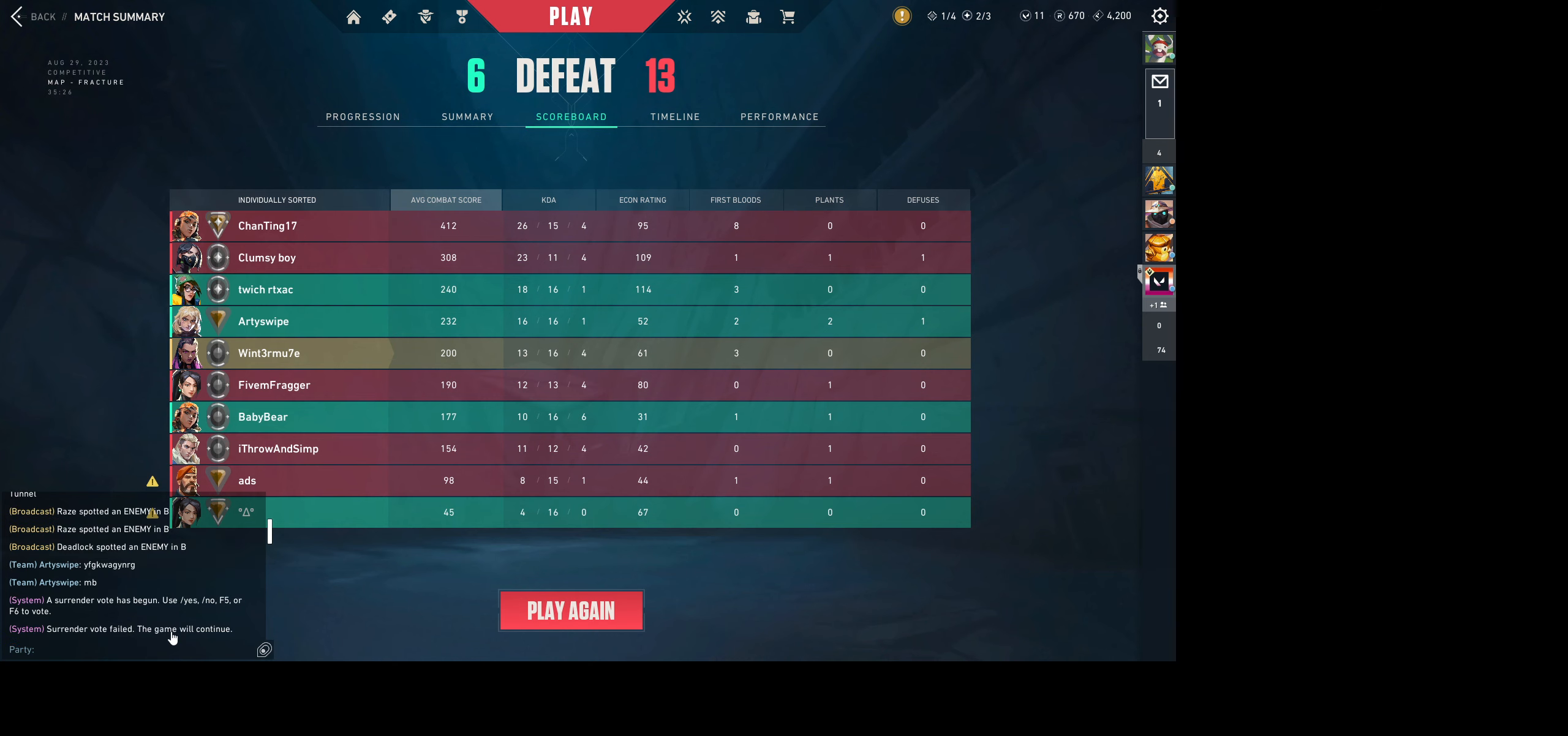
{"keys": [], "mouse": []}
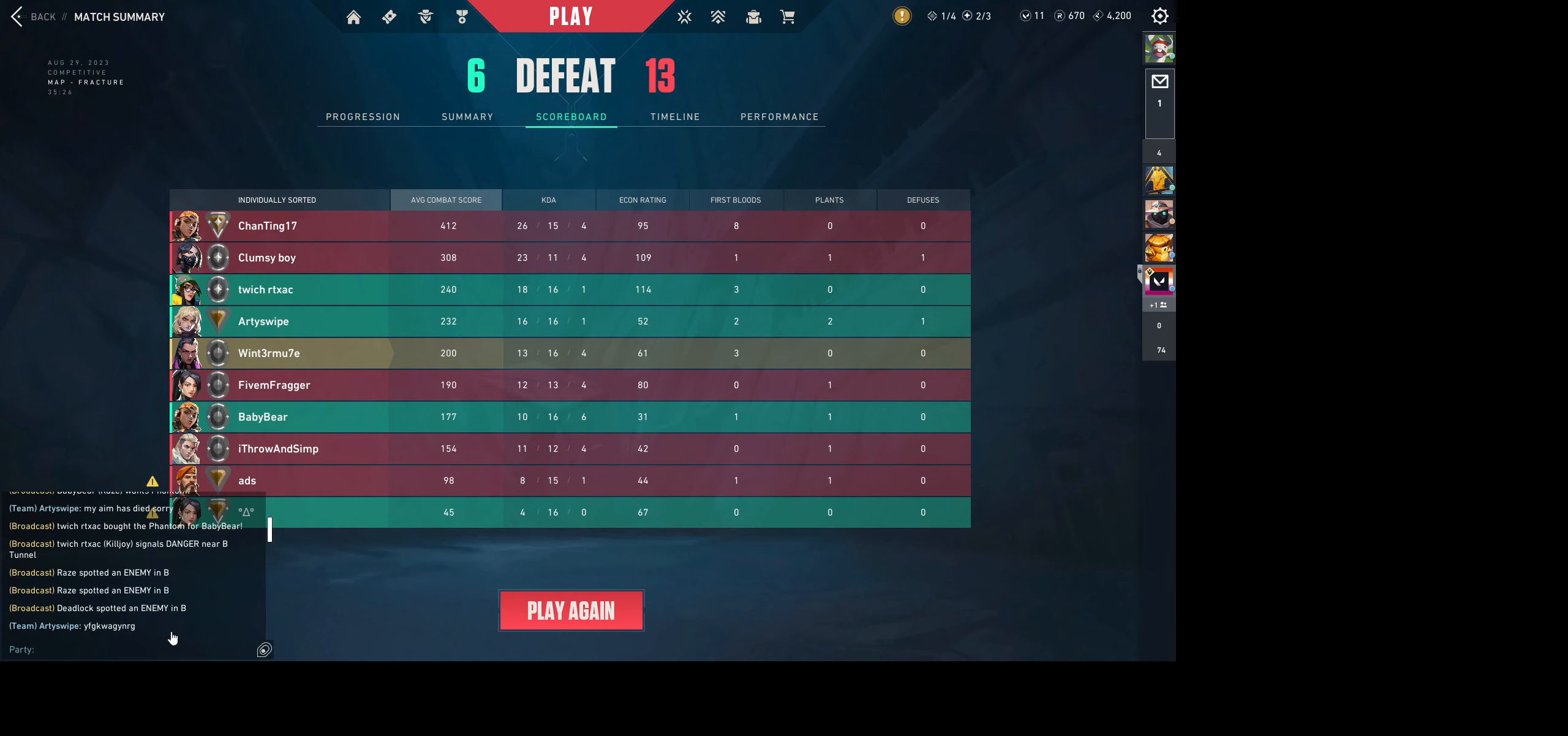
{"keys": [], "mouse": []}
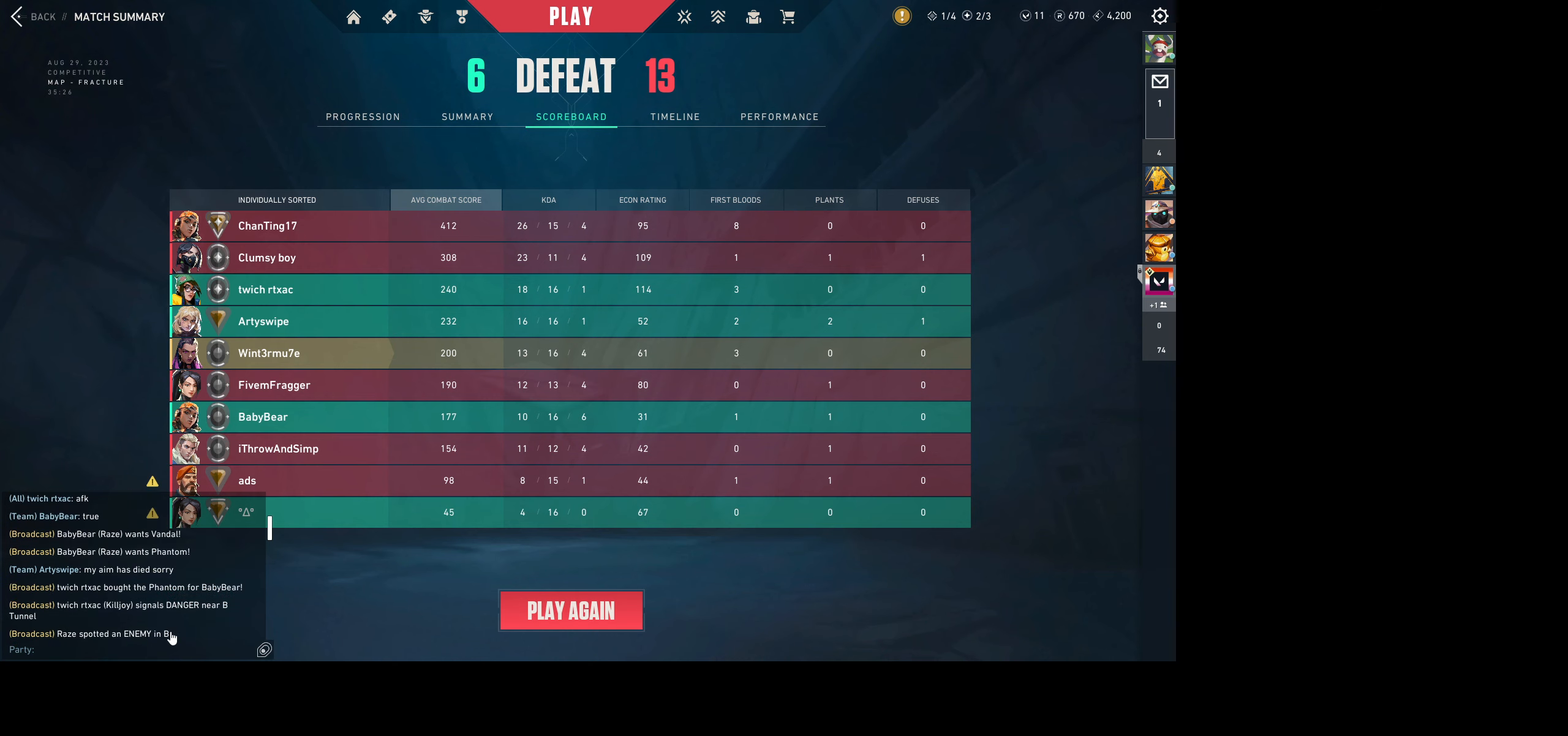
{"keys": [], "mouse": []}
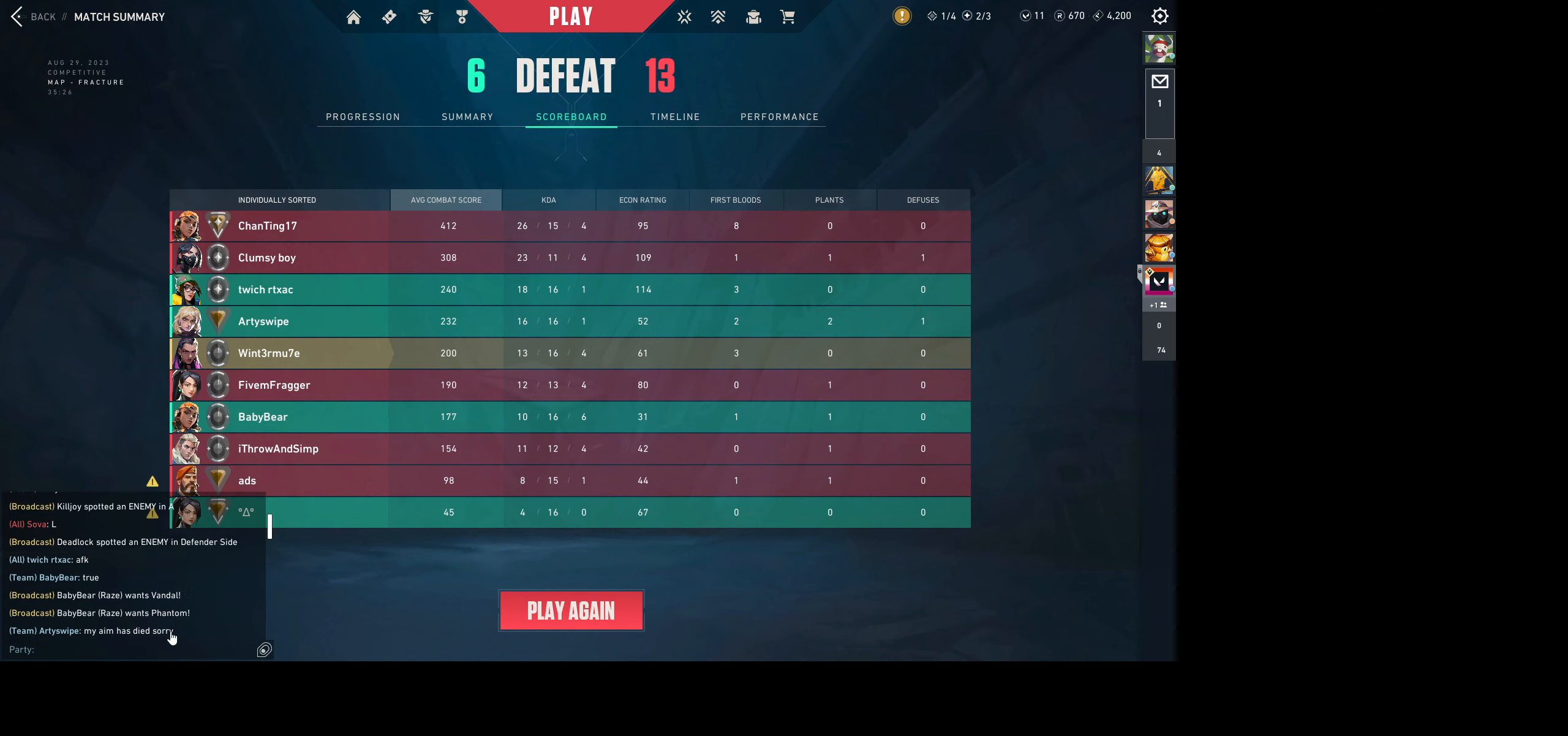
{"keys": [], "mouse": [], "events": []}